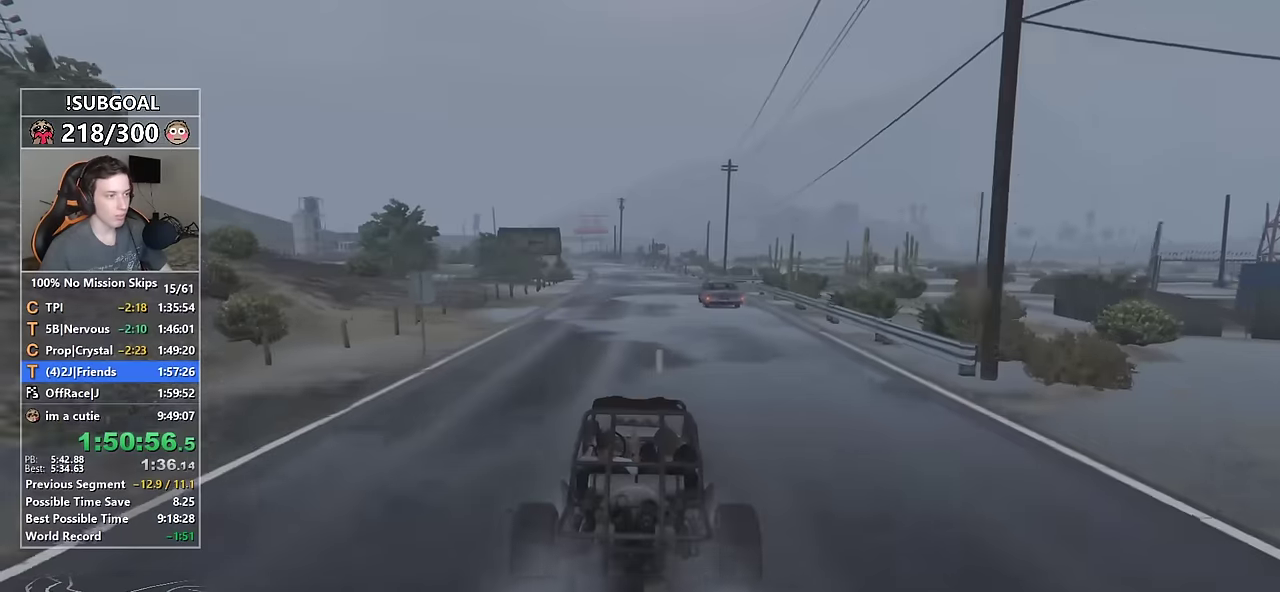
Gameplay with keyboard and mouse; each line is a JSON object with the keys and mouse buttons held at the frame after it. "events" lists presses ("down") and releases ("up") of "1", "2", "3", "4", "5", "6", "7", "8", "a", "c", "caps_lock", "ctrl", "d", "e", "escape", "f", "f1", "f2", "f3", "g", "num4", "num5", "num6", "p", "q", "r", "return", "s", "shift", "space", "tab", "v", "w", "mouse_left", "mouse_middle", "mouse_right", "mouse_mb4", "mouse_mb5", "mouse_wheel_up" and "mouse_wheel_down" between this image and that frame as [ms after this image, input, new state], when the widget could be followed in between. "mouse_left", "mouse_middle", "mouse_right", "mouse_mb4", "mouse_mb5", "mouse_wheel_up", "mouse_wheel_down" = the "left", "middle", "right", "mb4", "mb5", "wheel_up", "wheel_down" buttons of the "mouse" list. No other keys are recorded. Not read: mouse_move.
{"keys": ["w"], "mouse": [], "events": []}
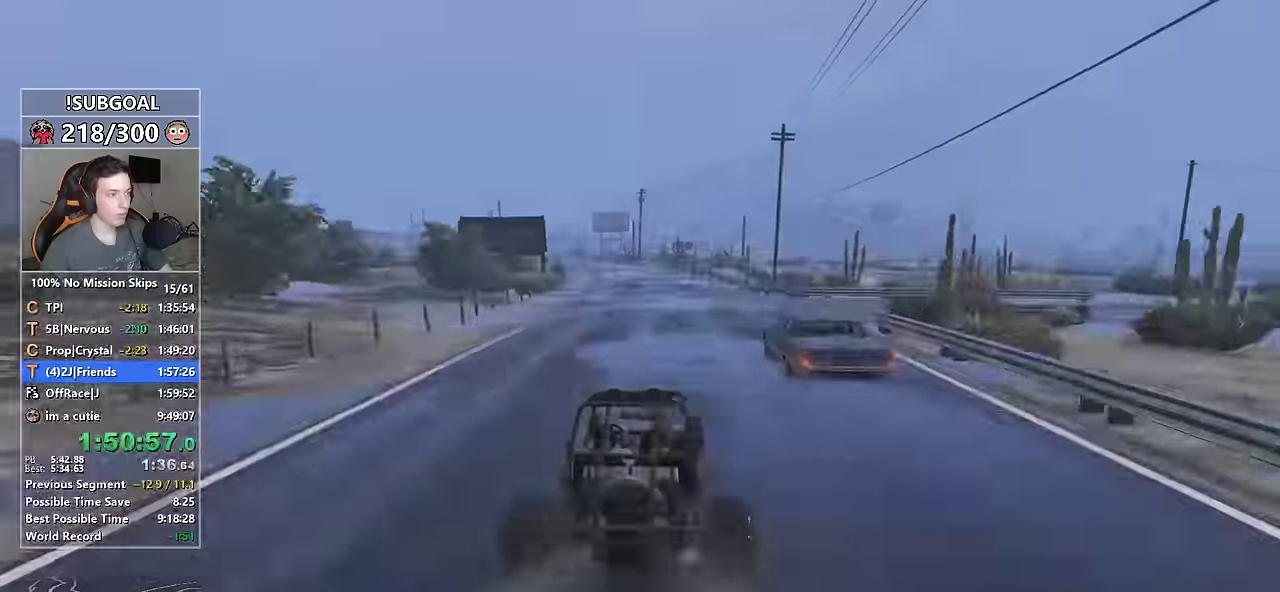
{"keys": ["w"], "mouse": [], "events": [[200, "a", "down"], [233, "a", "up"]]}
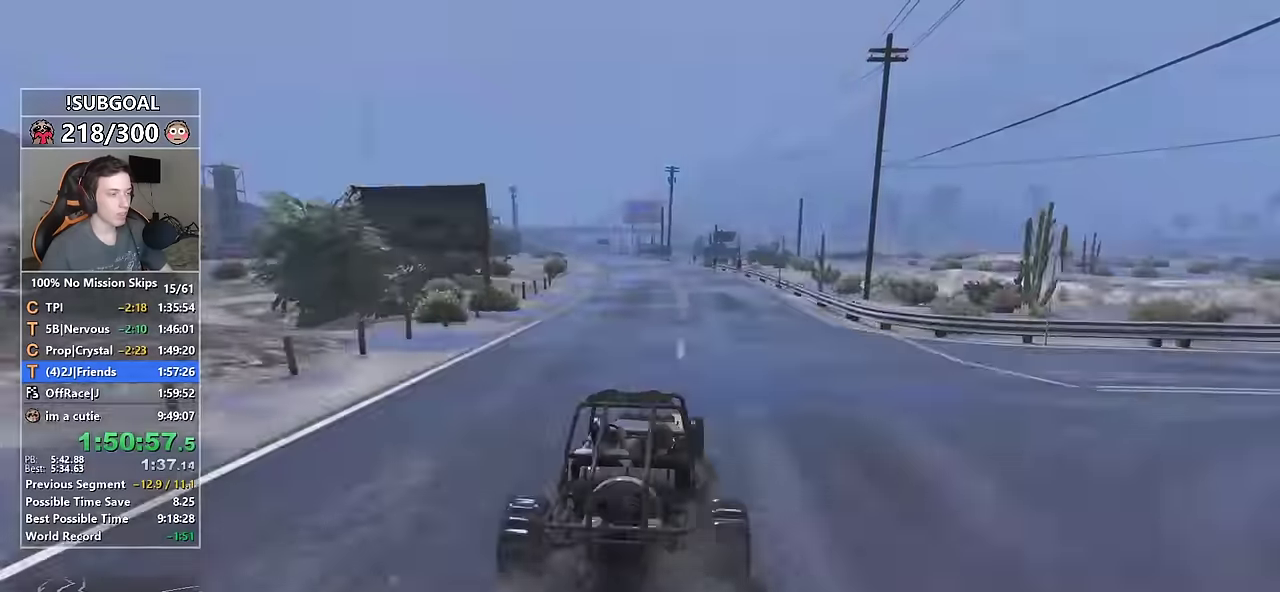
{"keys": ["w"], "mouse": [], "events": [[217, "a", "down"], [250, "a", "up"], [450, "a", "down"], [500, "a", "up"]]}
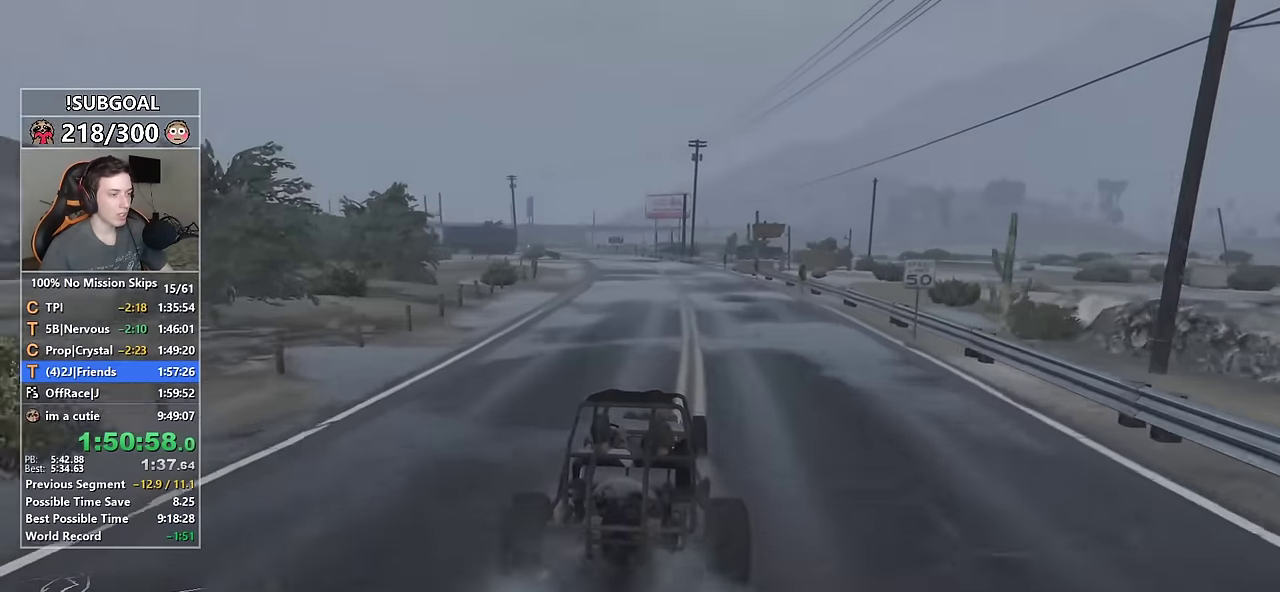
{"keys": ["w"], "mouse": [], "events": [[184, "a", "down"], [267, "a", "up"]]}
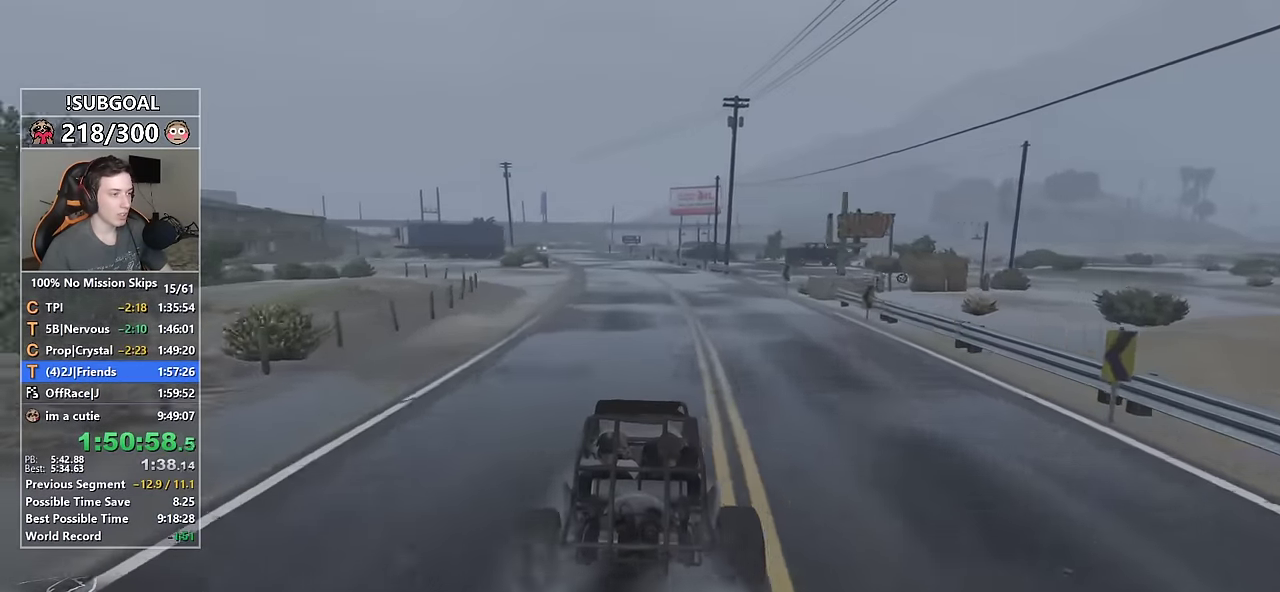
{"keys": ["w"], "mouse": [], "events": [[384, "a", "down"], [484, "a", "up"]]}
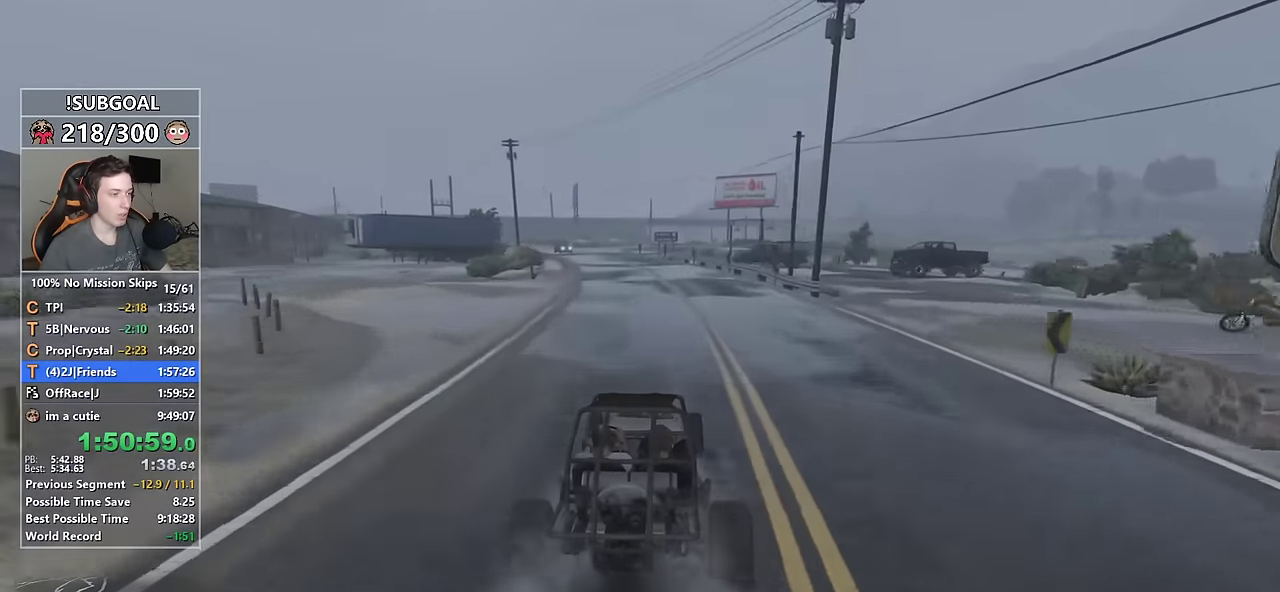
{"keys": ["a", "w"], "mouse": [], "events": [[500, "a", "down"]]}
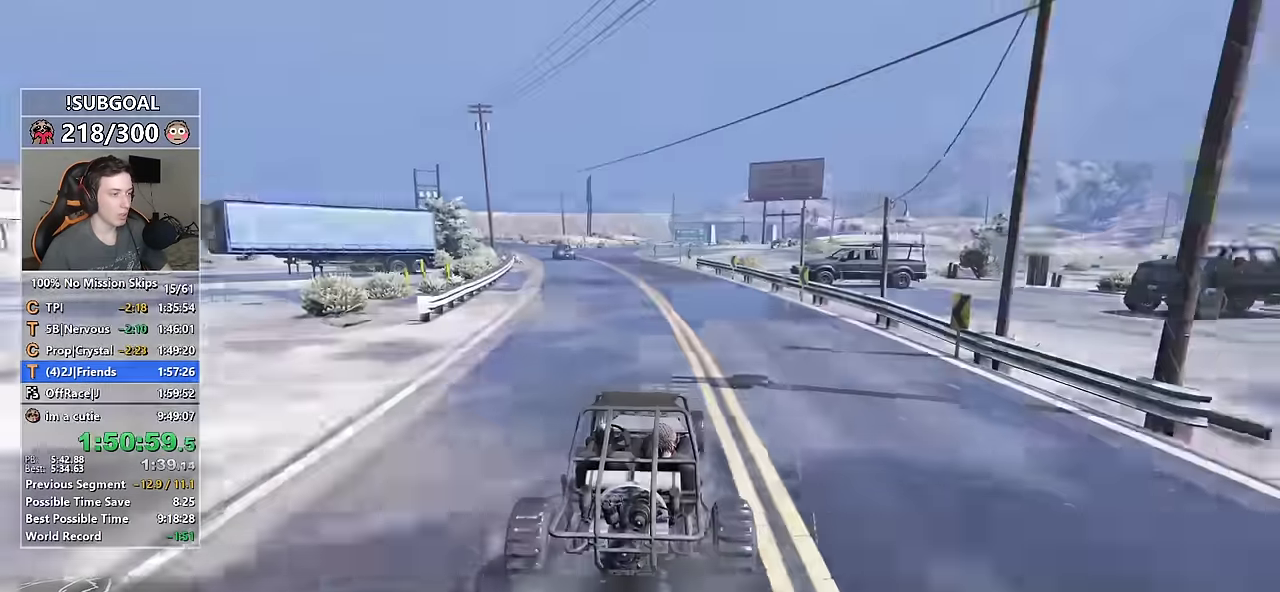
{"keys": ["w"], "mouse": [], "events": [[84, "a", "up"], [417, "a", "down"], [484, "a", "up"]]}
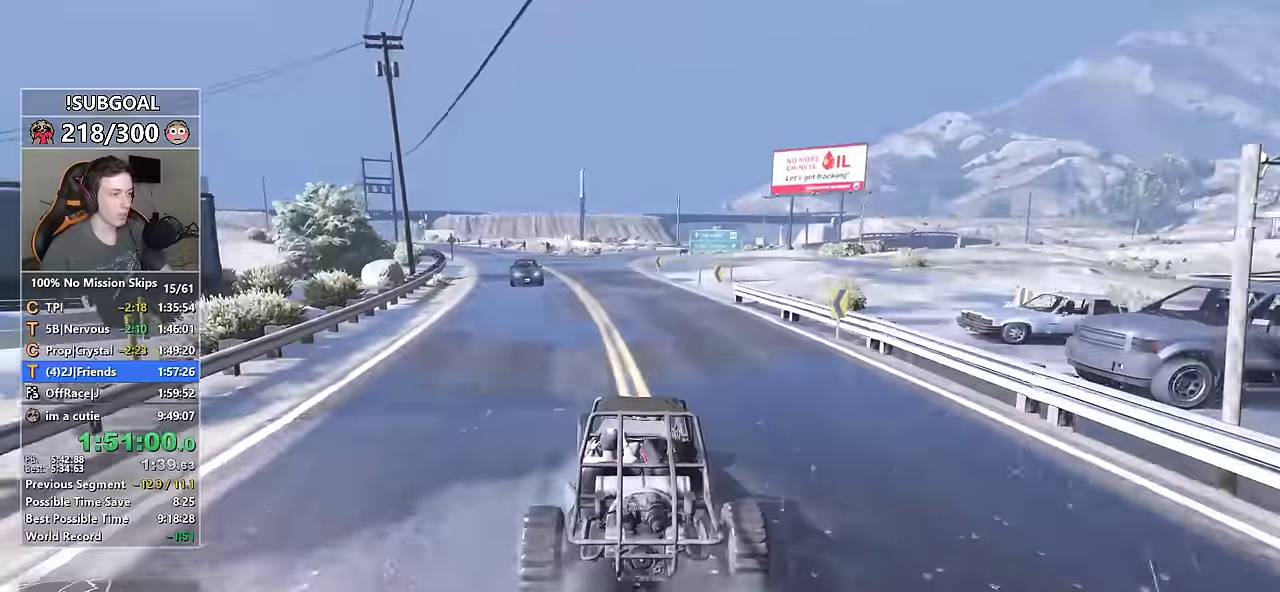
{"keys": ["w"], "mouse": [], "events": []}
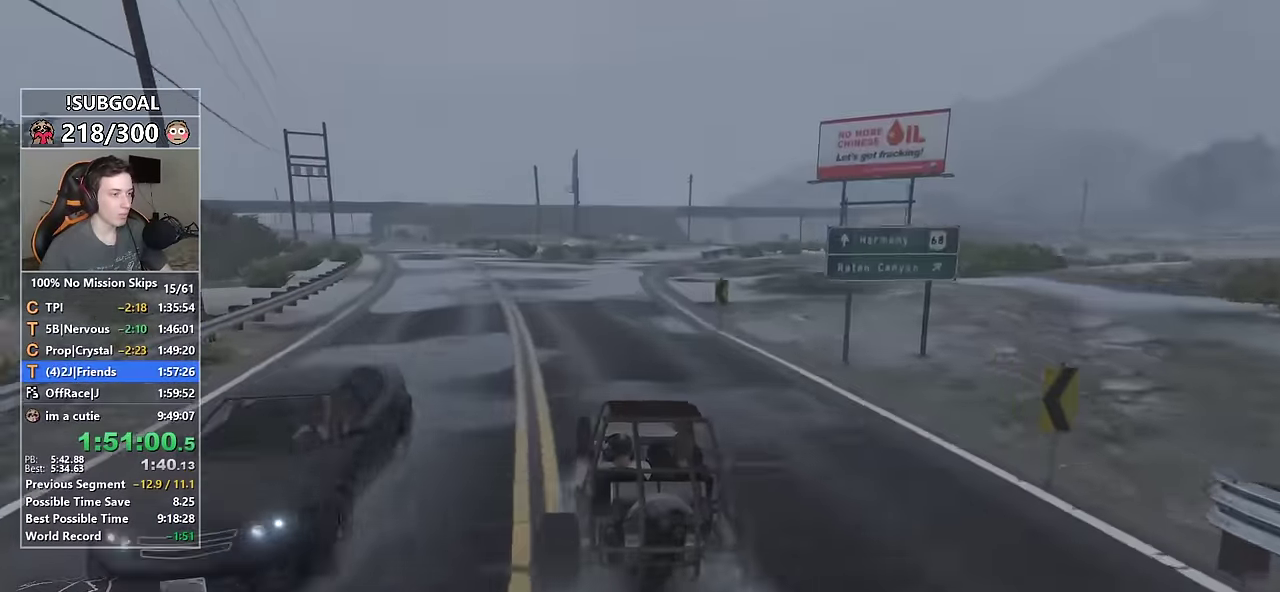
{"keys": ["w"], "mouse": [], "events": [[167, "d", "down"], [250, "d", "up"], [450, "d", "down"], [500, "d", "up"]]}
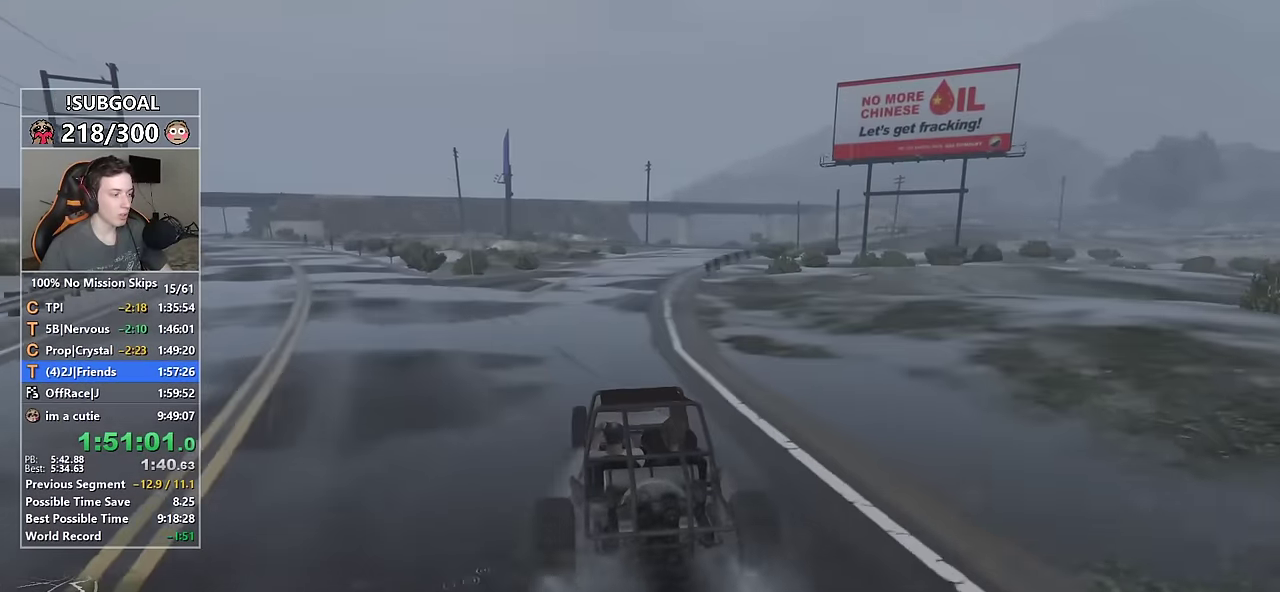
{"keys": ["w"], "mouse": [], "events": [[134, "d", "down"], [267, "d", "up"], [367, "d", "down"], [467, "d", "up"]]}
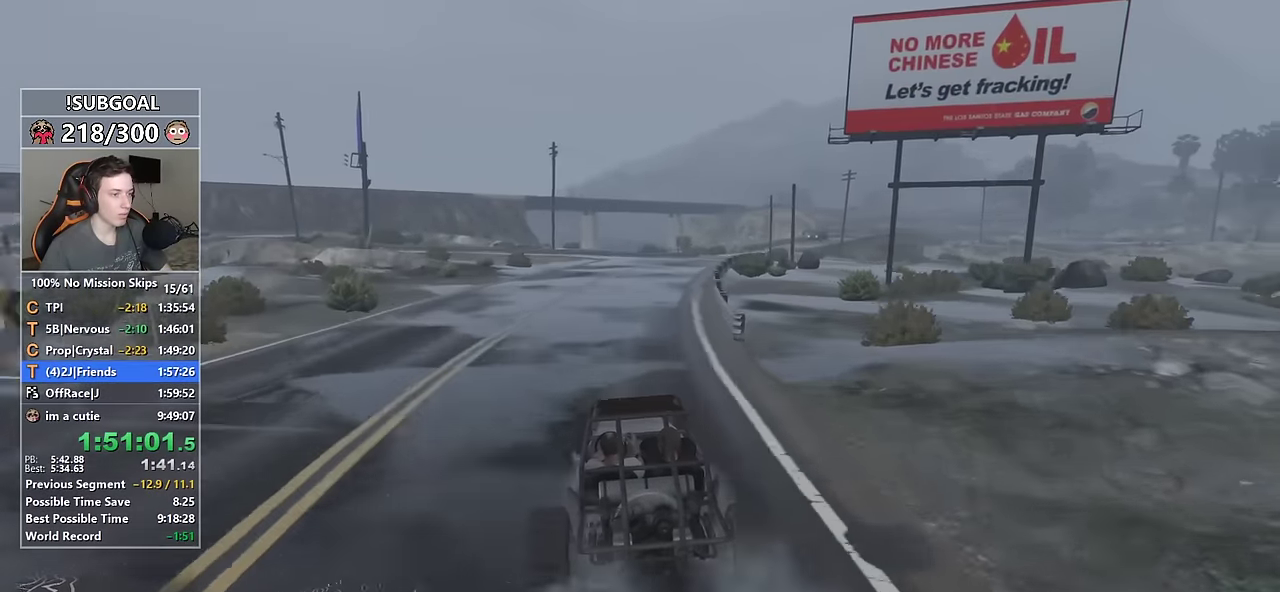
{"keys": ["w"], "mouse": [], "events": [[150, "d", "down"], [234, "d", "up"], [384, "d", "down"], [484, "d", "up"]]}
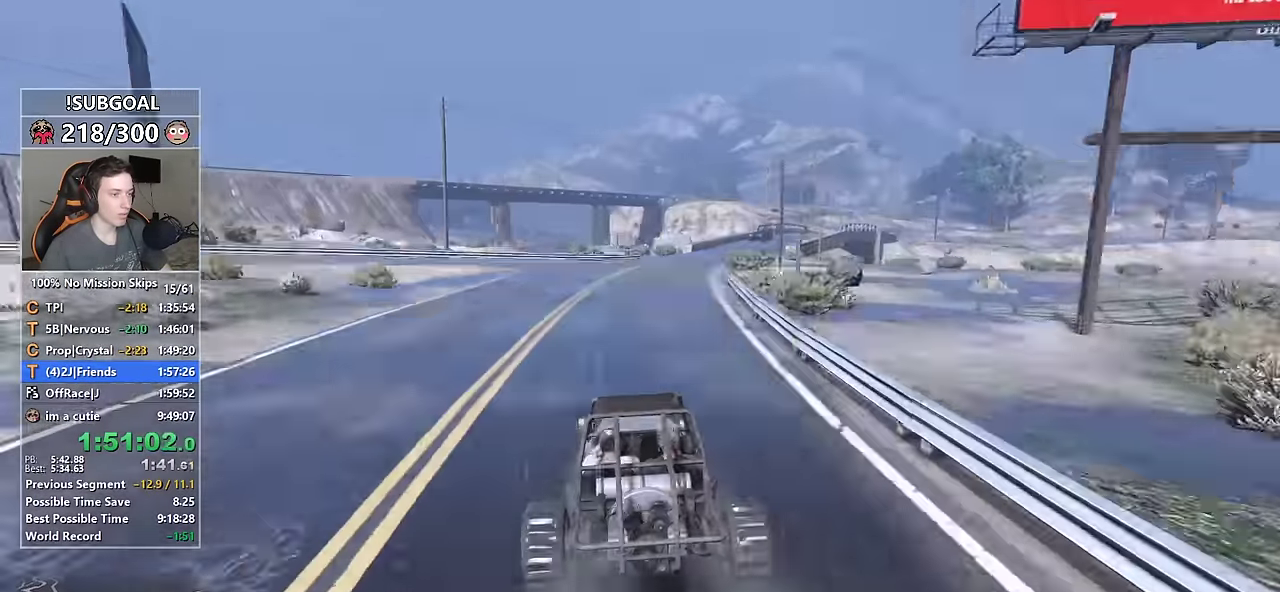
{"keys": ["d", "w"], "mouse": [], "events": [[117, "d", "down"], [217, "d", "up"], [483, "d", "down"]]}
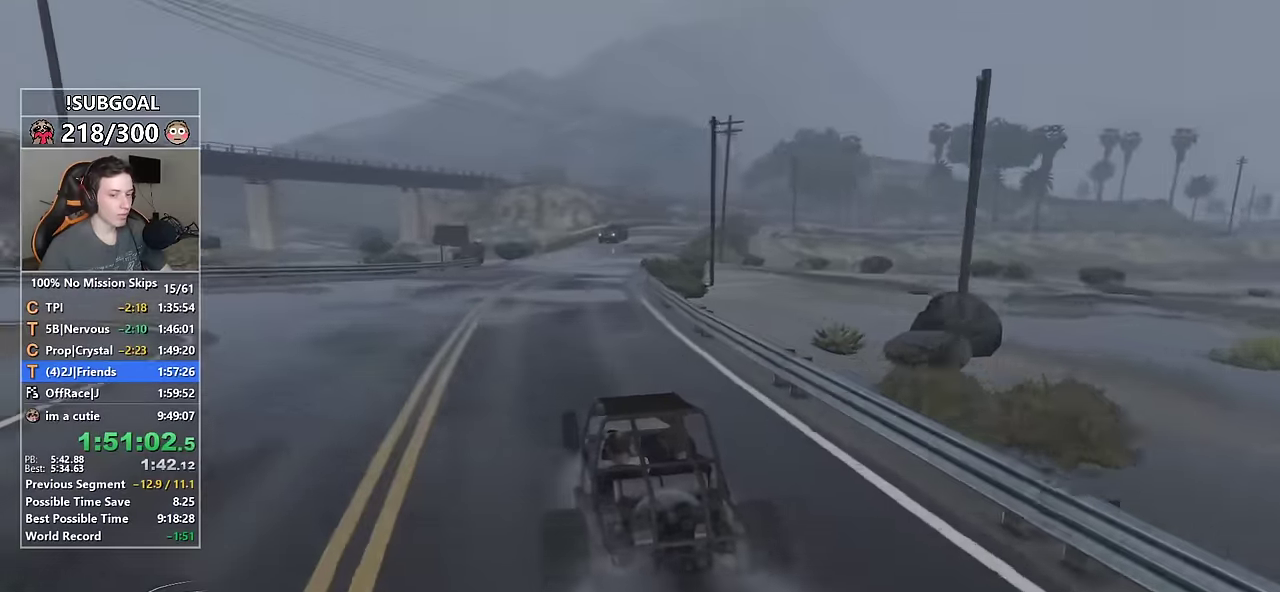
{"keys": ["w"], "mouse": [], "events": [[183, "d", "up"], [233, "d", "down"], [367, "d", "up"]]}
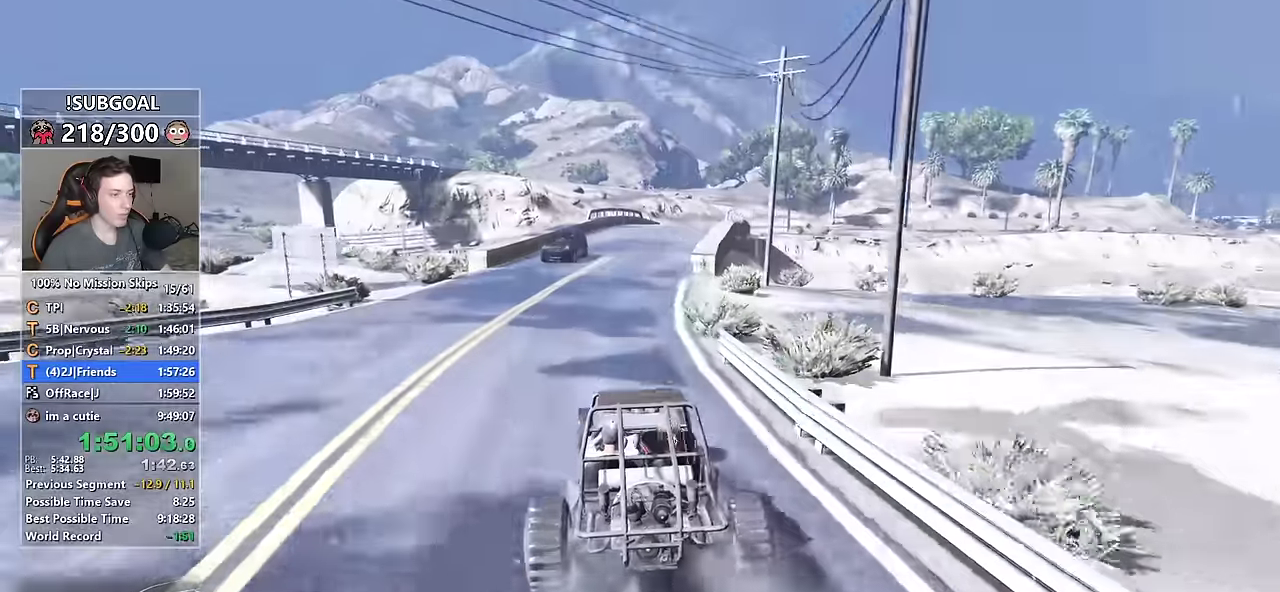
{"keys": ["d", "w"], "mouse": [], "events": [[433, "d", "down"]]}
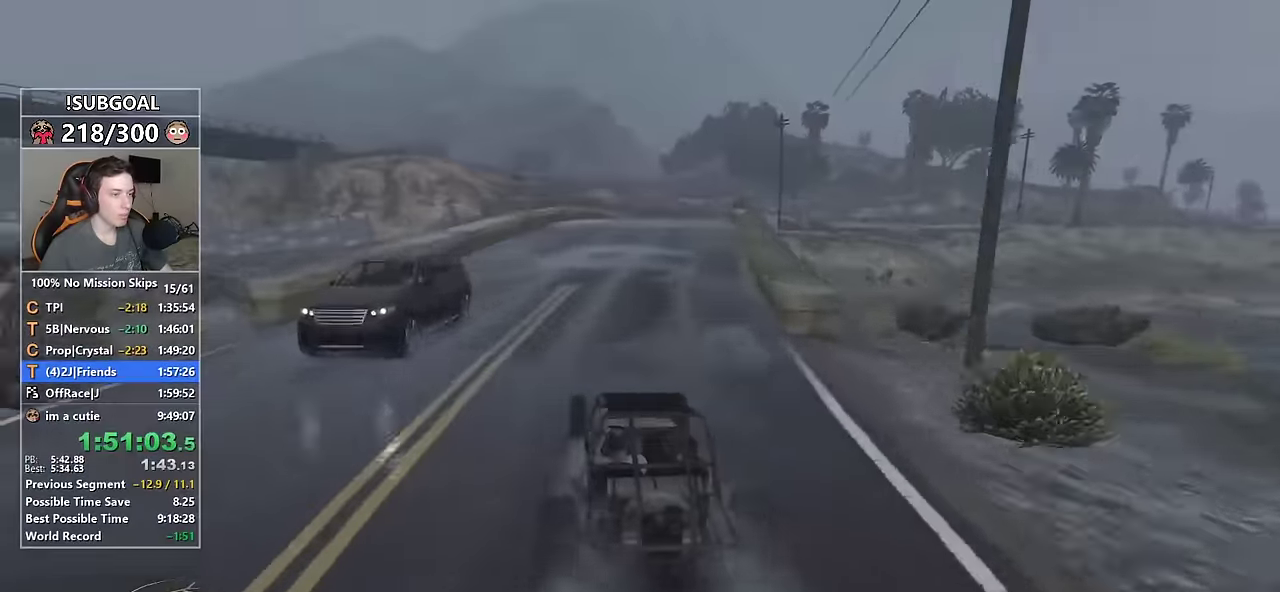
{"keys": ["d"], "mouse": [], "events": [[17, "d", "up"], [217, "d", "down"], [250, "d", "up"], [450, "d", "down"], [483, "w", "up"]]}
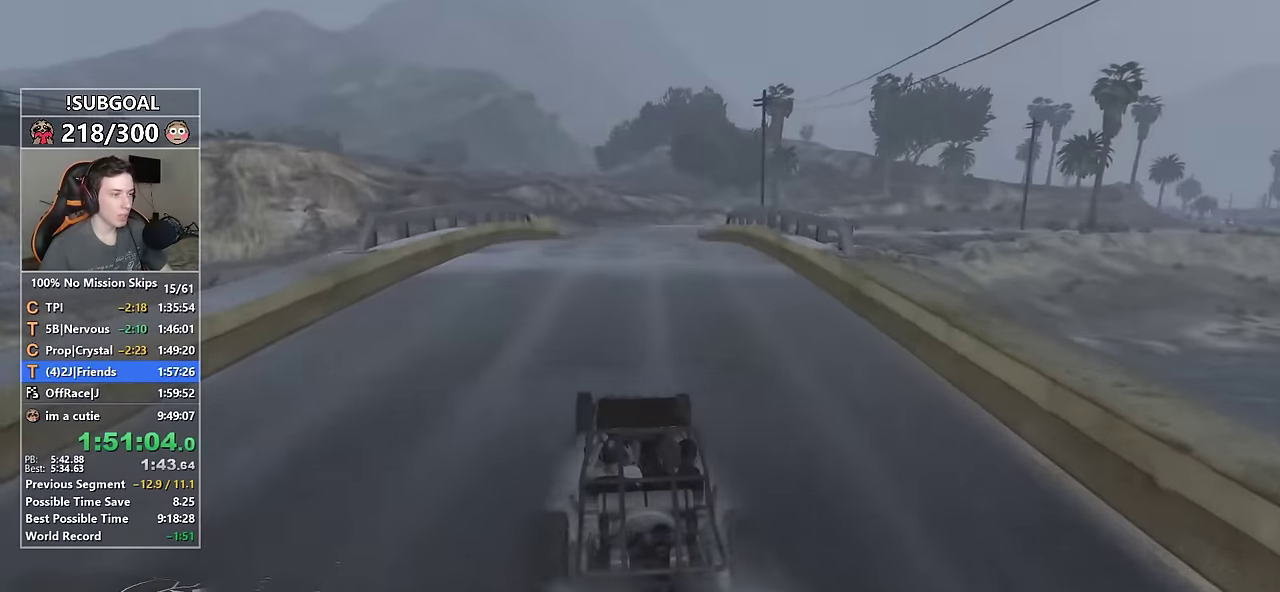
{"keys": ["s"], "mouse": [], "events": [[33, "d", "up"], [217, "s", "down"], [267, "d", "down"], [417, "d", "up"]]}
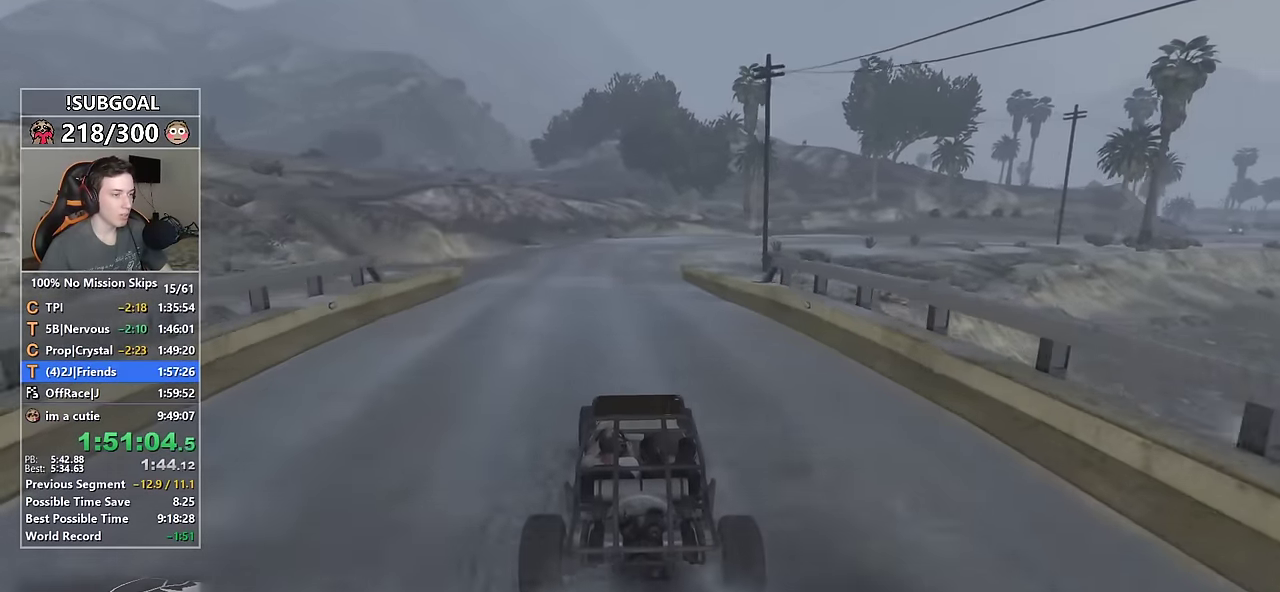
{"keys": [], "mouse": [], "events": [[50, "d", "down"], [150, "s", "up"], [200, "d", "up"], [333, "d", "down"], [333, "s", "down"], [483, "d", "up"], [483, "s", "up"]]}
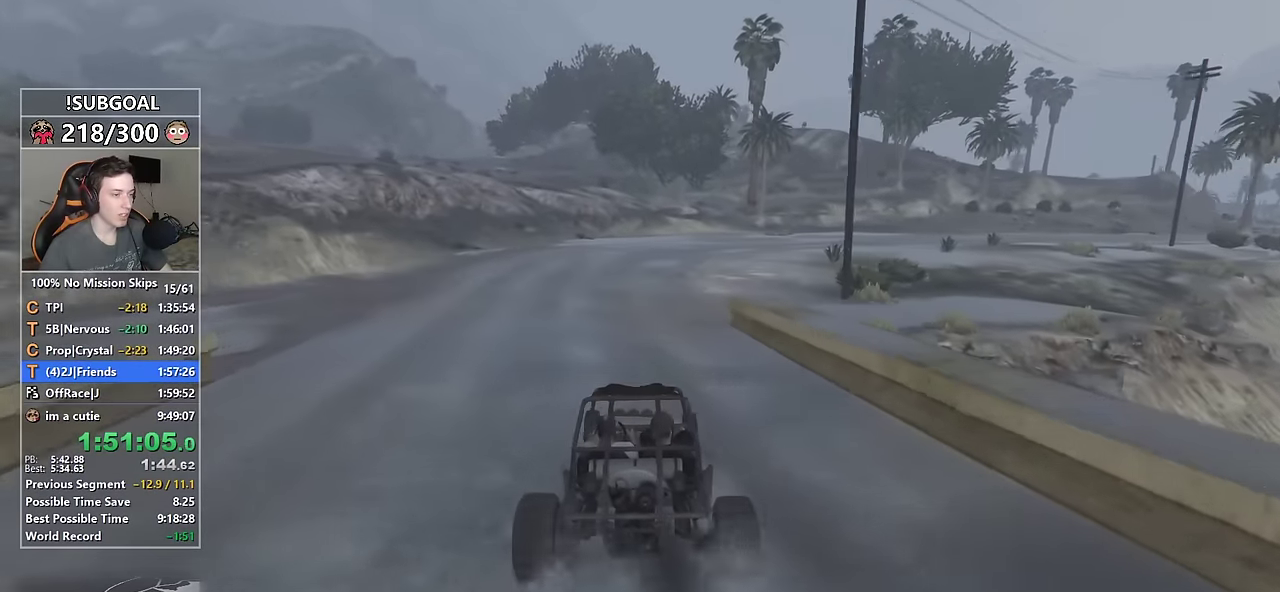
{"keys": ["w"], "mouse": [], "events": [[67, "d", "down"], [167, "d", "up"], [250, "d", "down"], [350, "w", "down"], [450, "d", "up"]]}
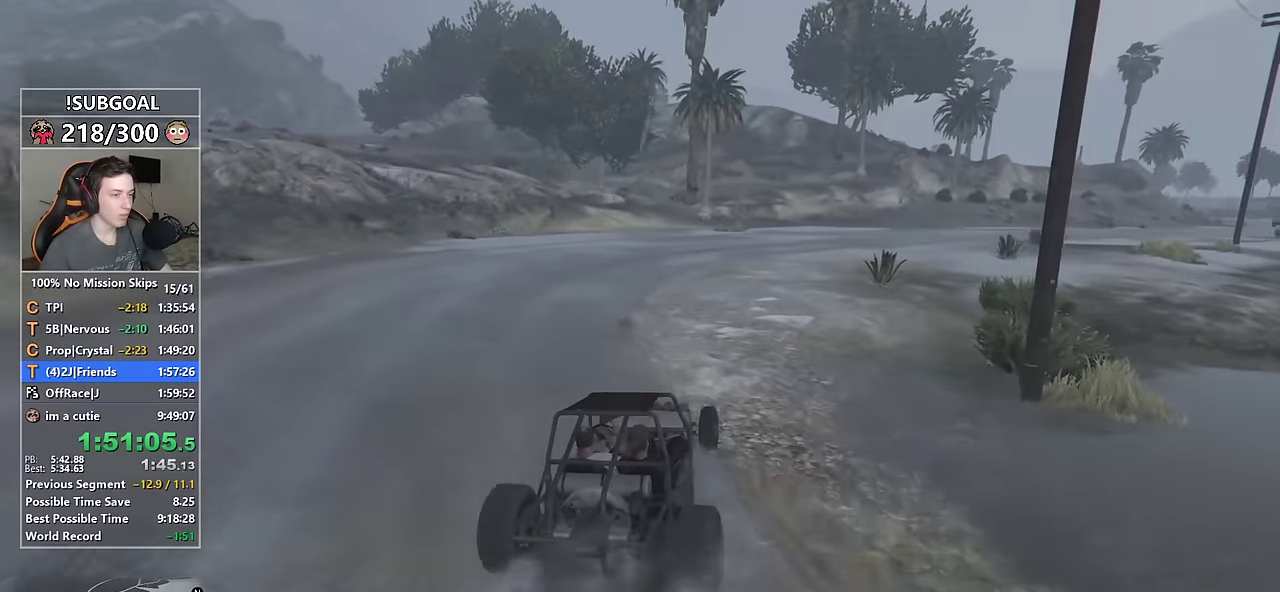
{"keys": ["w"], "mouse": [], "events": [[33, "d", "down"], [233, "d", "up"], [317, "d", "down"], [417, "d", "up"]]}
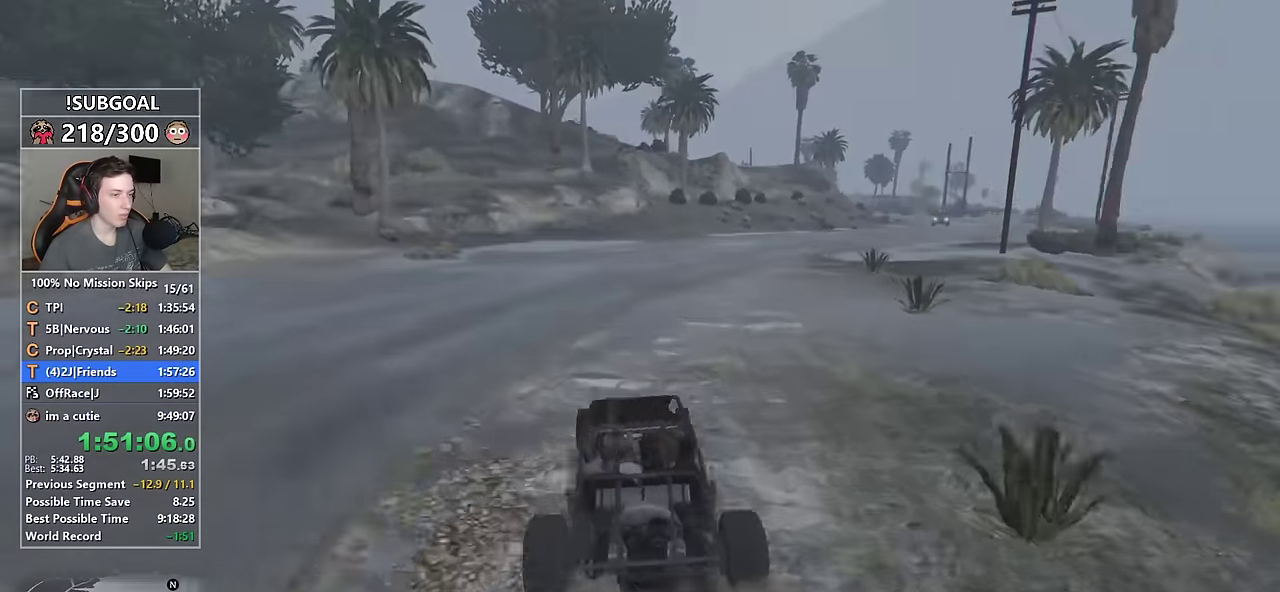
{"keys": ["w"], "mouse": [], "events": [[100, "d", "down"], [200, "d", "up"], [334, "d", "down"], [434, "d", "up"]]}
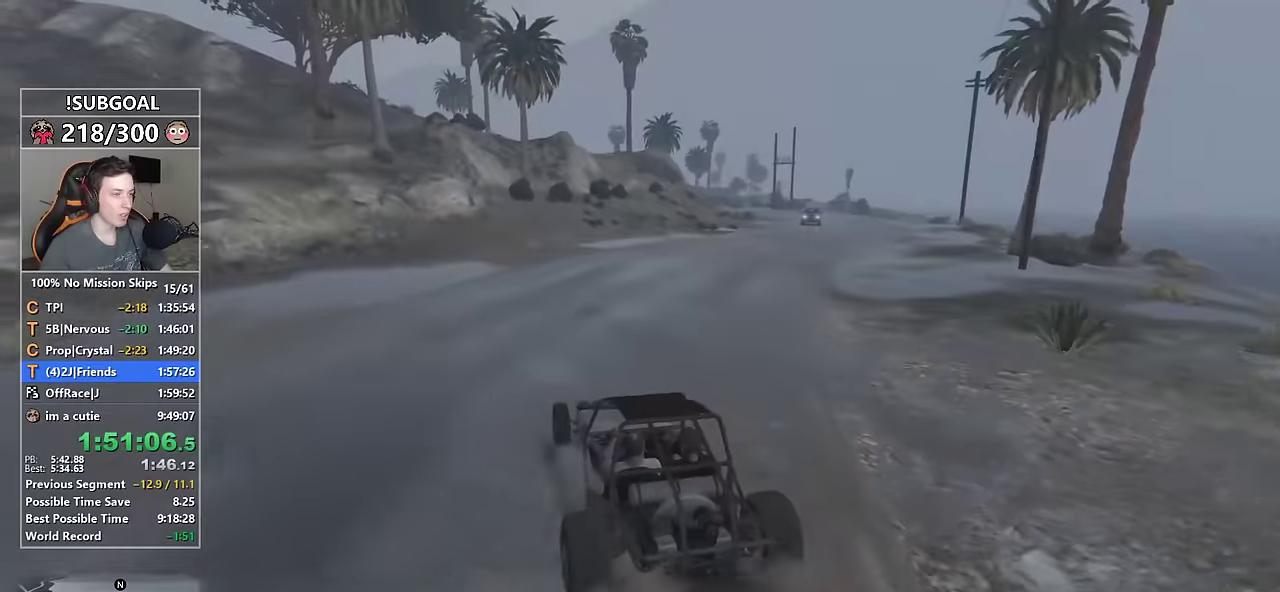
{"keys": ["w"], "mouse": [], "events": [[17, "d", "down"], [217, "d", "up"], [300, "d", "down"], [400, "d", "up"]]}
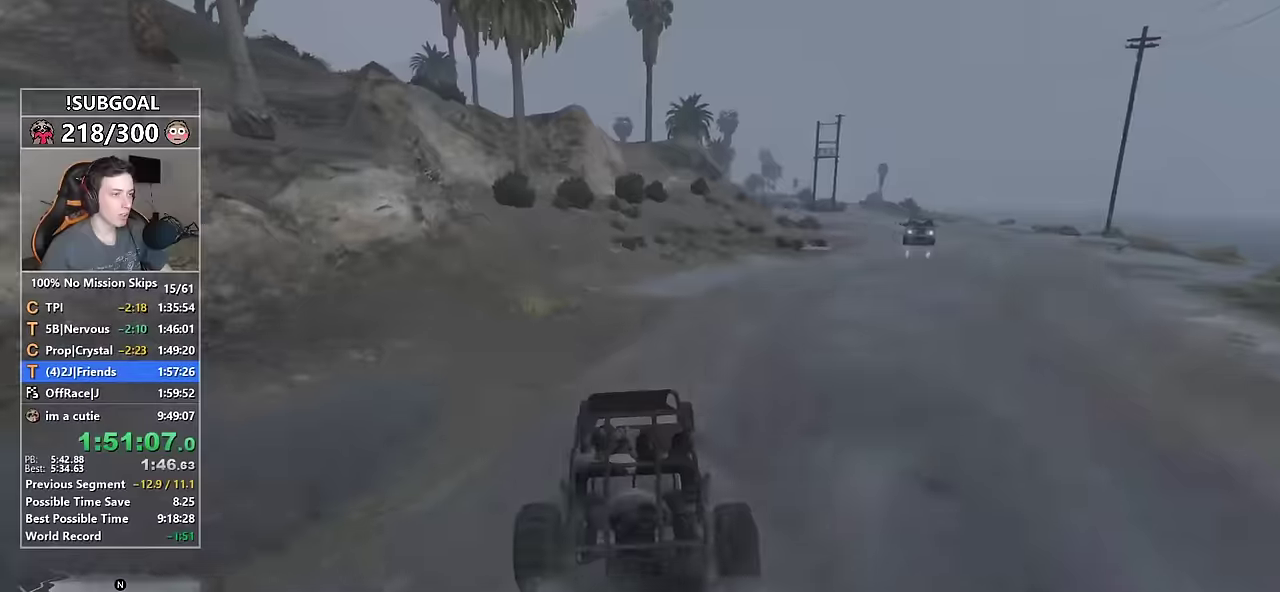
{"keys": ["w"], "mouse": [], "events": [[34, "d", "down"], [134, "d", "up"], [234, "d", "down"], [317, "d", "up"]]}
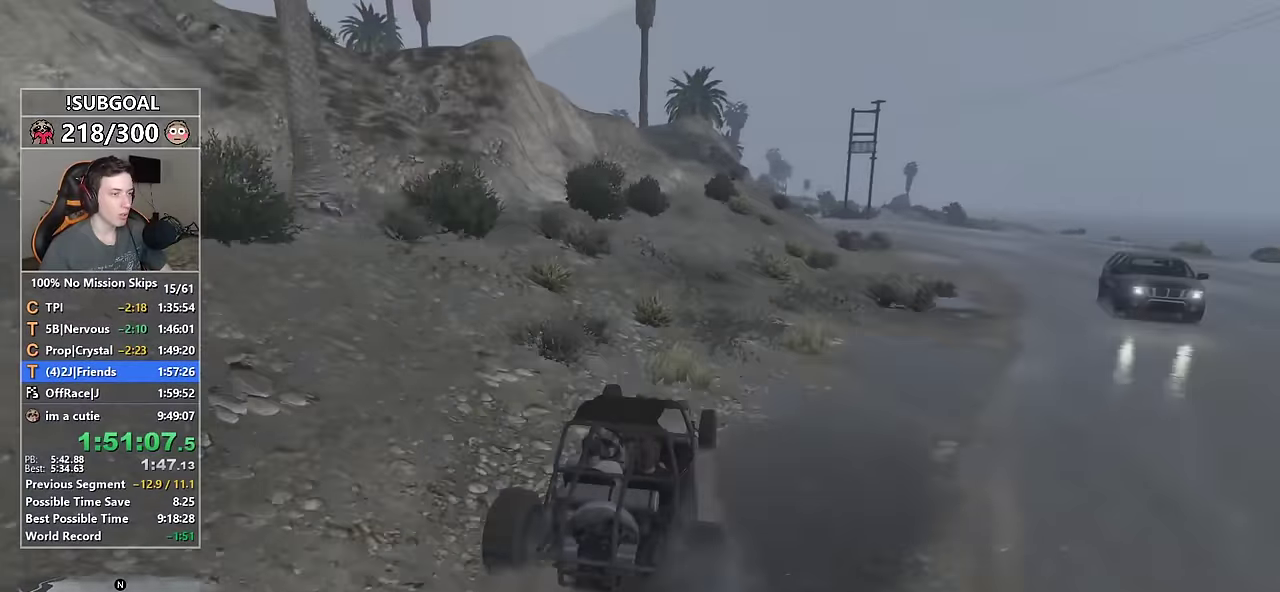
{"keys": ["a", "w"], "mouse": [], "events": [[417, "a", "down"]]}
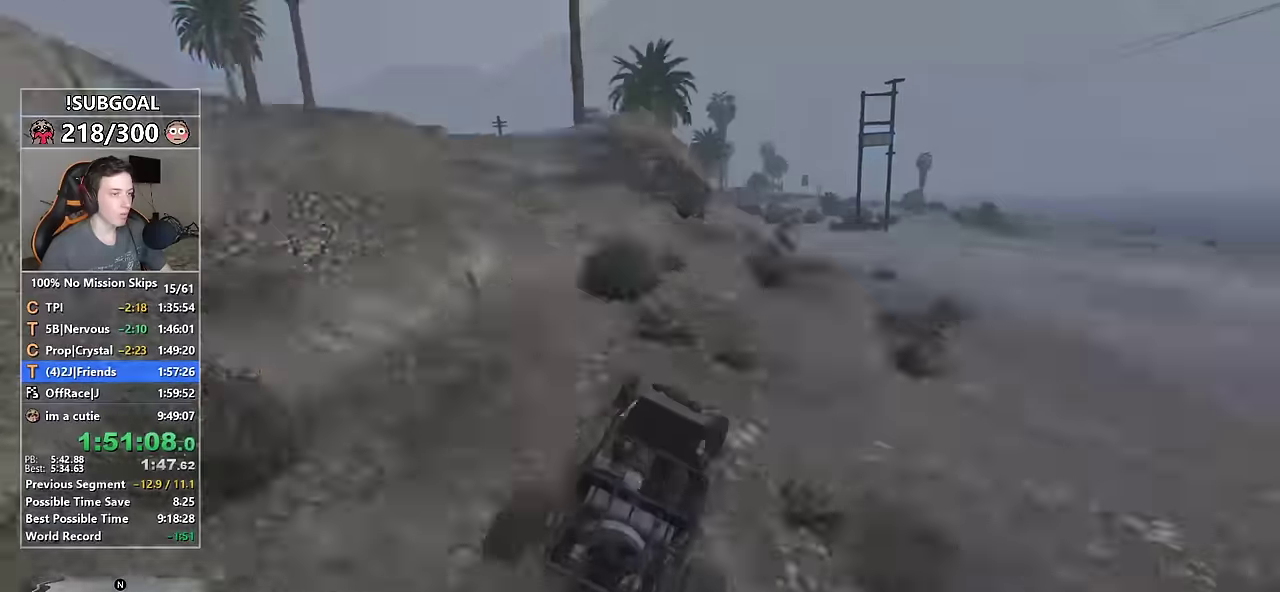
{"keys": ["a", "w"], "mouse": [], "events": [[67, "a", "up"], [217, "a", "down"], [300, "a", "up"], [450, "a", "down"]]}
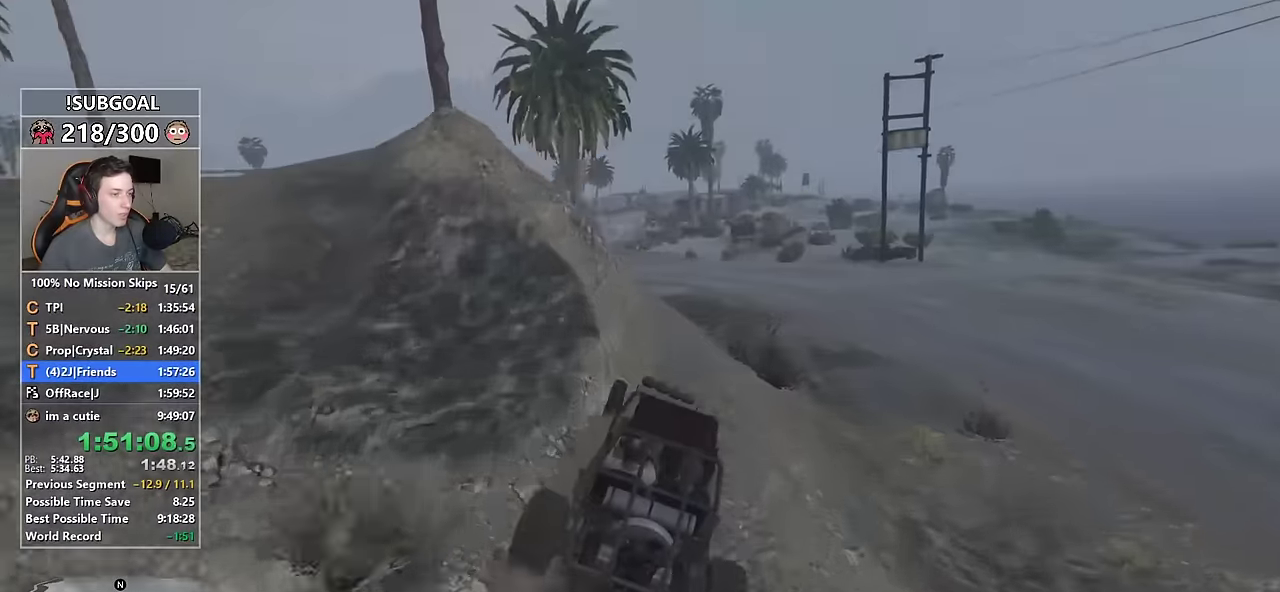
{"keys": ["w"], "mouse": ["left"], "events": [[234, "mouse_left", "down"], [317, "mouse_left", "up"], [367, "mouse_left", "down"], [467, "a", "up"], [467, "mouse_left", "up"], [500, "mouse_left", "down"]]}
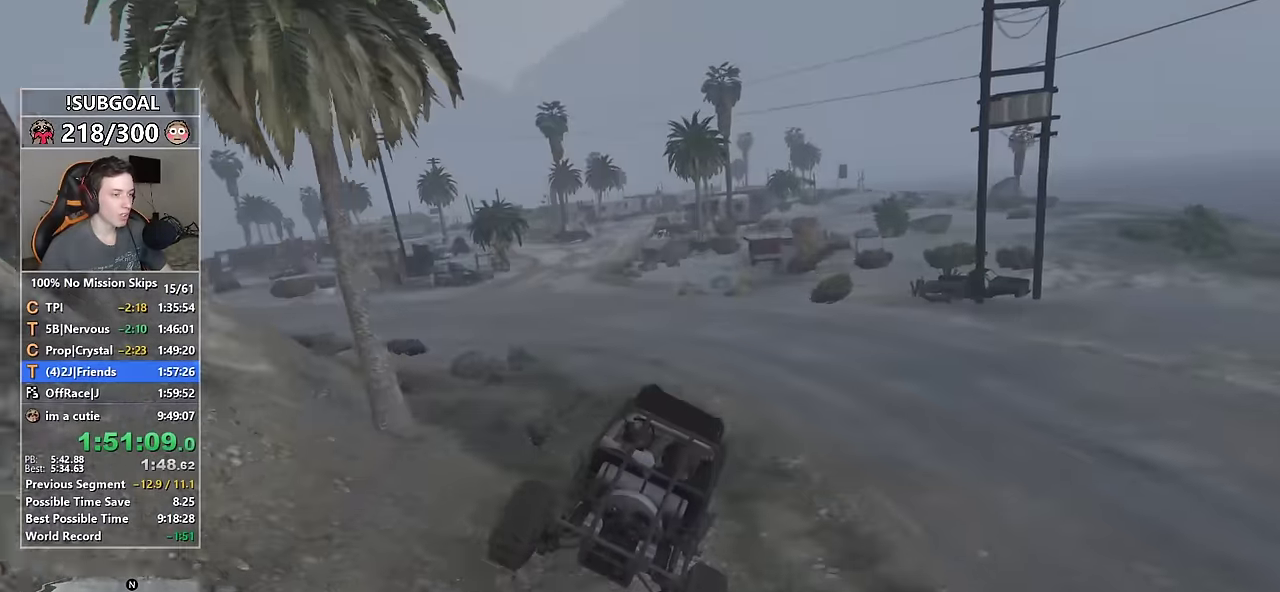
{"keys": ["w"], "mouse": ["left"], "events": [[100, "mouse_left", "up"], [134, "mouse_left", "down"], [234, "mouse_left", "up"], [284, "mouse_left", "down"], [384, "mouse_left", "up"], [434, "mouse_left", "down"]]}
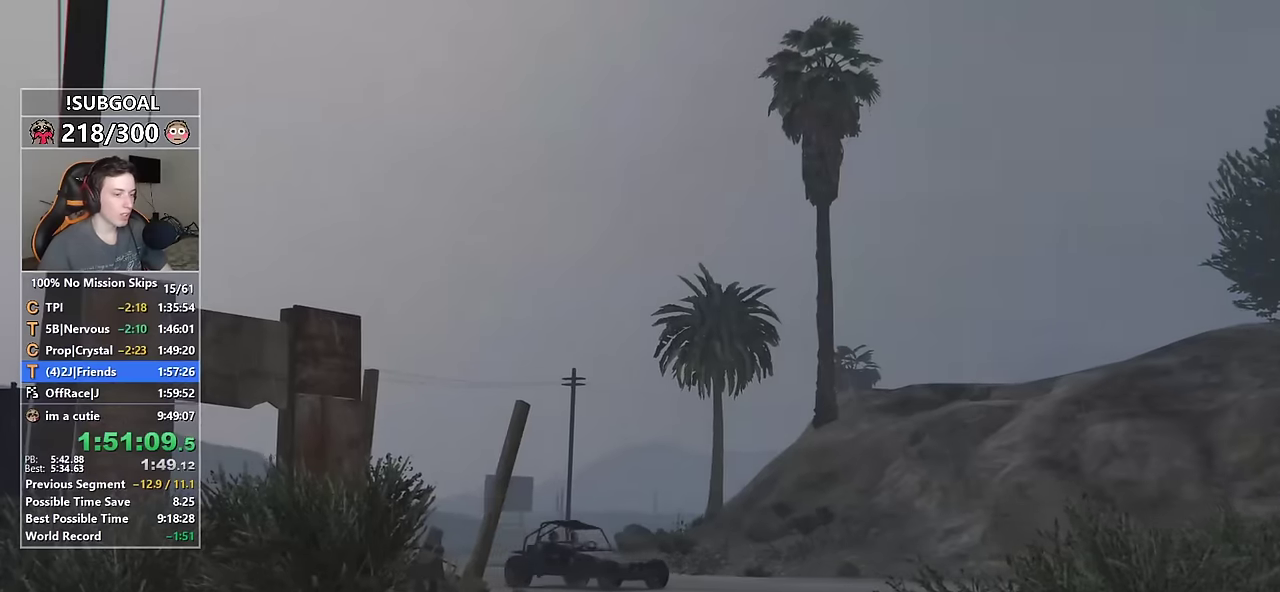
{"keys": ["w"], "mouse": ["left"], "events": [[17, "mouse_left", "up"], [67, "mouse_left", "down"], [167, "mouse_left", "up"], [217, "mouse_left", "down"], [300, "mouse_left", "up"], [350, "mouse_left", "down"], [450, "mouse_left", "up"], [500, "mouse_left", "down"]]}
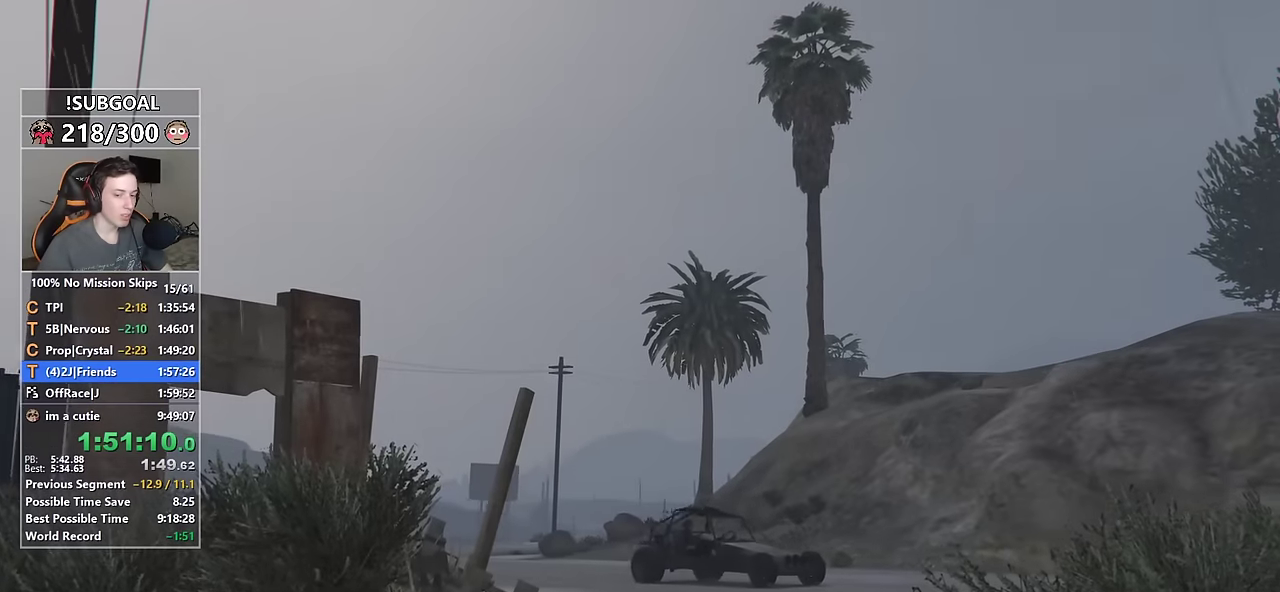
{"keys": ["w"], "mouse": [], "events": [[84, "mouse_left", "up"], [134, "mouse_left", "down"], [217, "mouse_left", "up"], [267, "mouse_left", "down"], [367, "mouse_left", "up"], [417, "mouse_left", "down"], [500, "mouse_left", "up"]]}
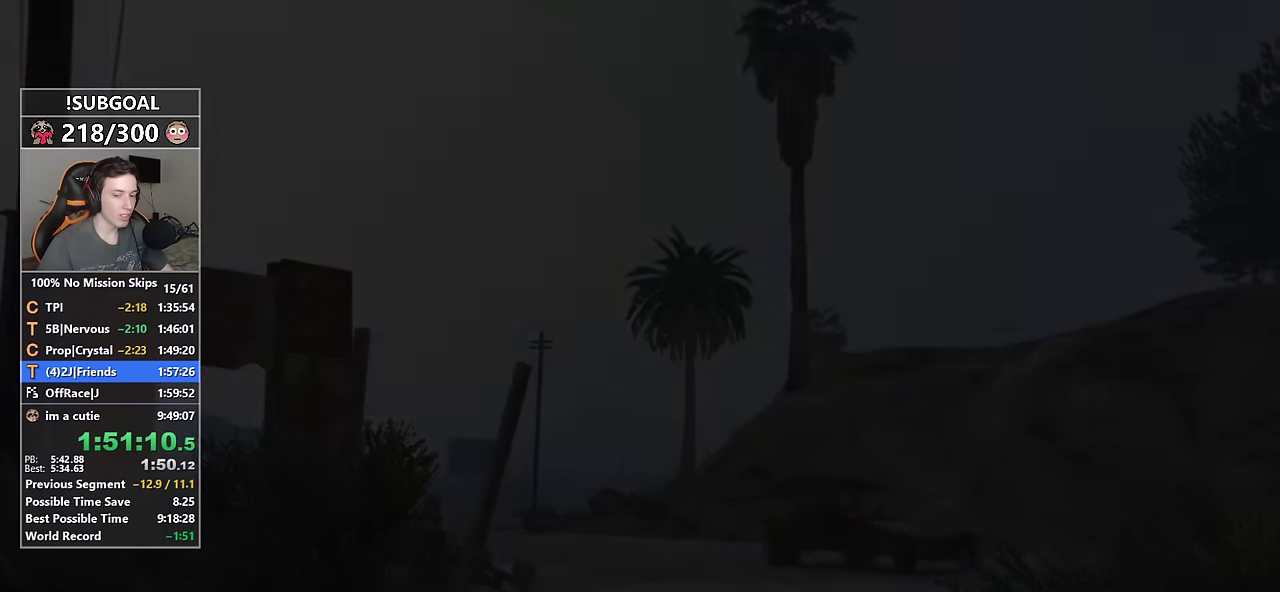
{"keys": ["w"], "mouse": [], "events": []}
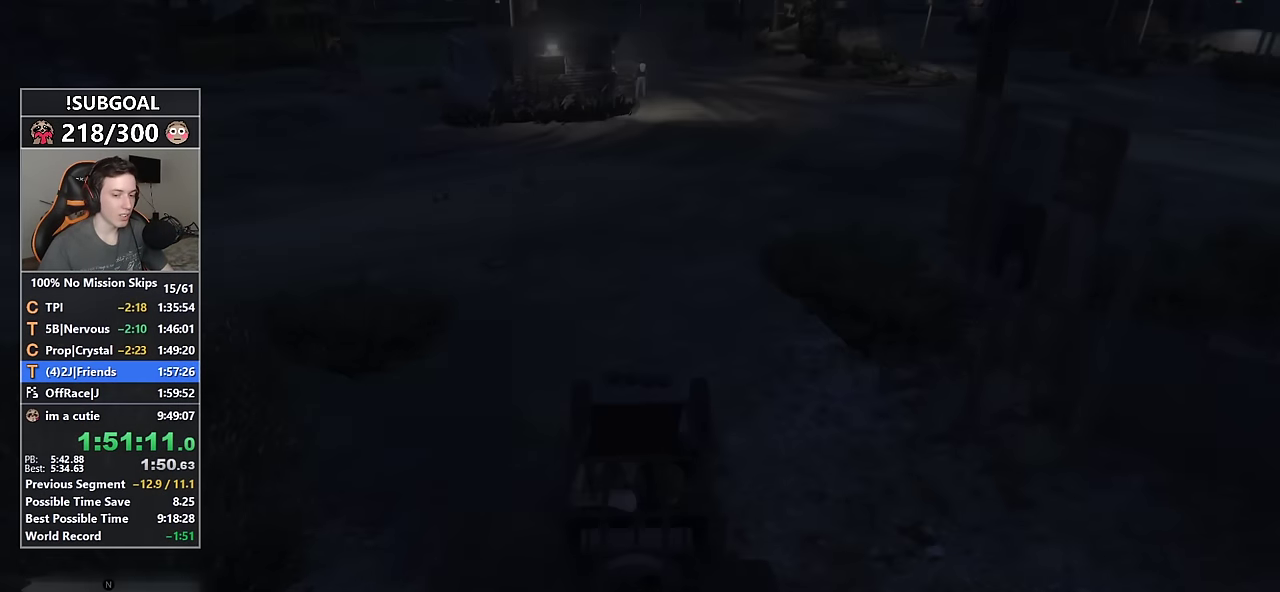
{"keys": ["w"], "mouse": [], "events": [[350, "d", "down"], [450, "d", "up"]]}